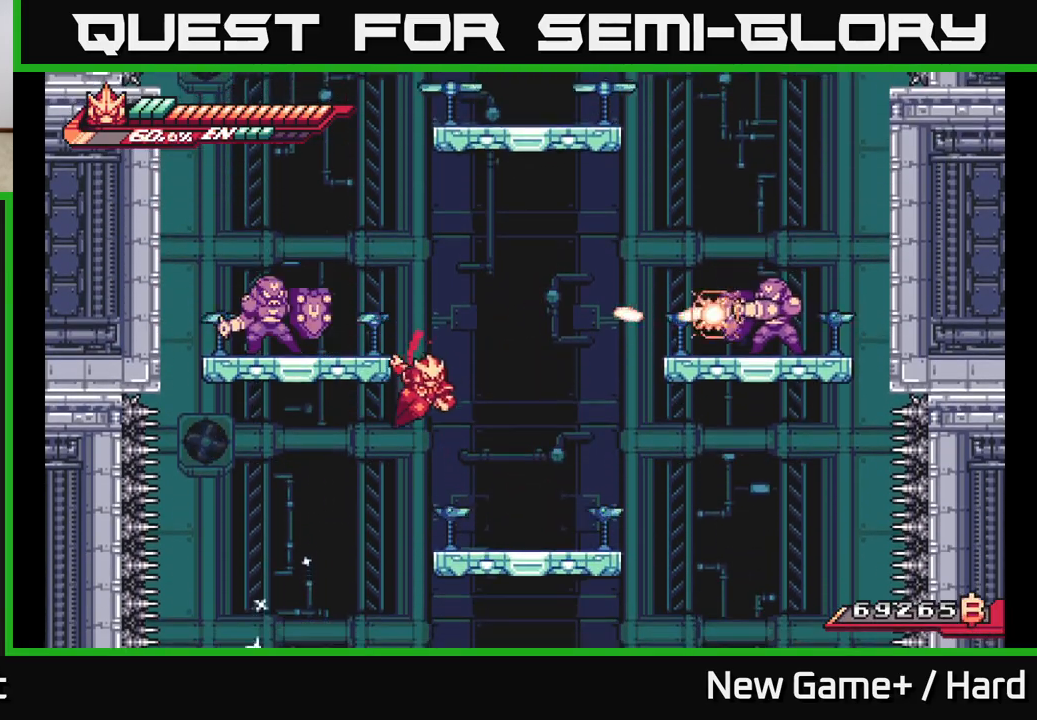
Gameplay with a controller (Xbox layout); each line is a JSON object with the inputs held at the frame after it. "events" lists button and stick changes between this image and that frame as [ms after this image, input, new state], when the widget could be followed in between.
{"buttons": [], "left_stick": "right", "right_stick": "center", "events": [[33, "L2", "down"], [83, "left_stick", "center"], [117, "A", "up"], [117, "L2", "up"], [117, "X", "down"], [217, "A", "down"], [217, "X", "up"], [300, "A", "up"], [317, "left_stick", "right"]]}
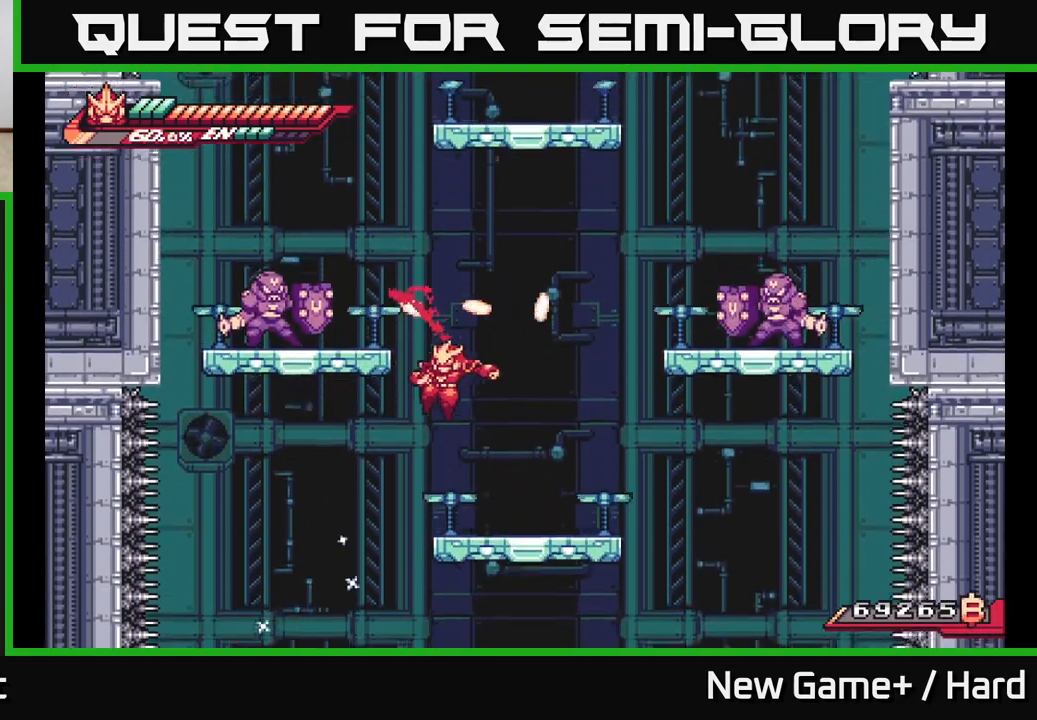
{"buttons": ["A", "L2"], "left_stick": "right", "right_stick": "center", "events": [[33, "left_stick", "left"], [167, "left_stick", "right"], [317, "L2", "down"], [433, "A", "down"]]}
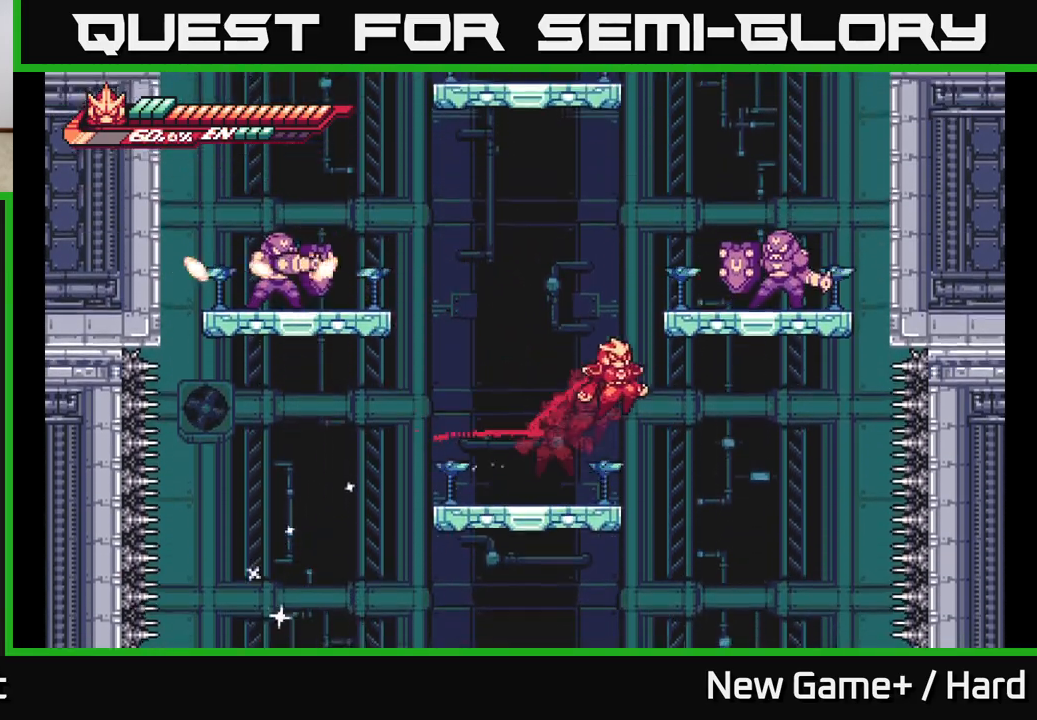
{"buttons": ["L2"], "left_stick": "left", "right_stick": "center", "events": [[67, "A", "up"], [117, "A", "down"], [117, "left_stick", "left"], [333, "A", "up"]]}
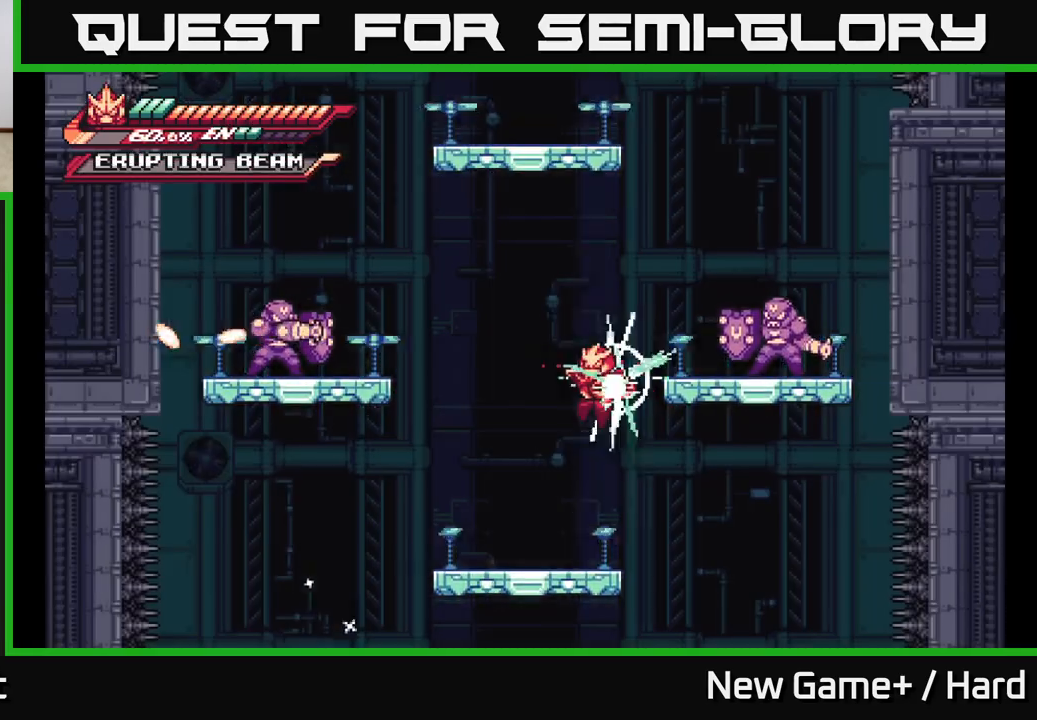
{"buttons": ["L2"], "left_stick": "left", "right_stick": "center", "events": []}
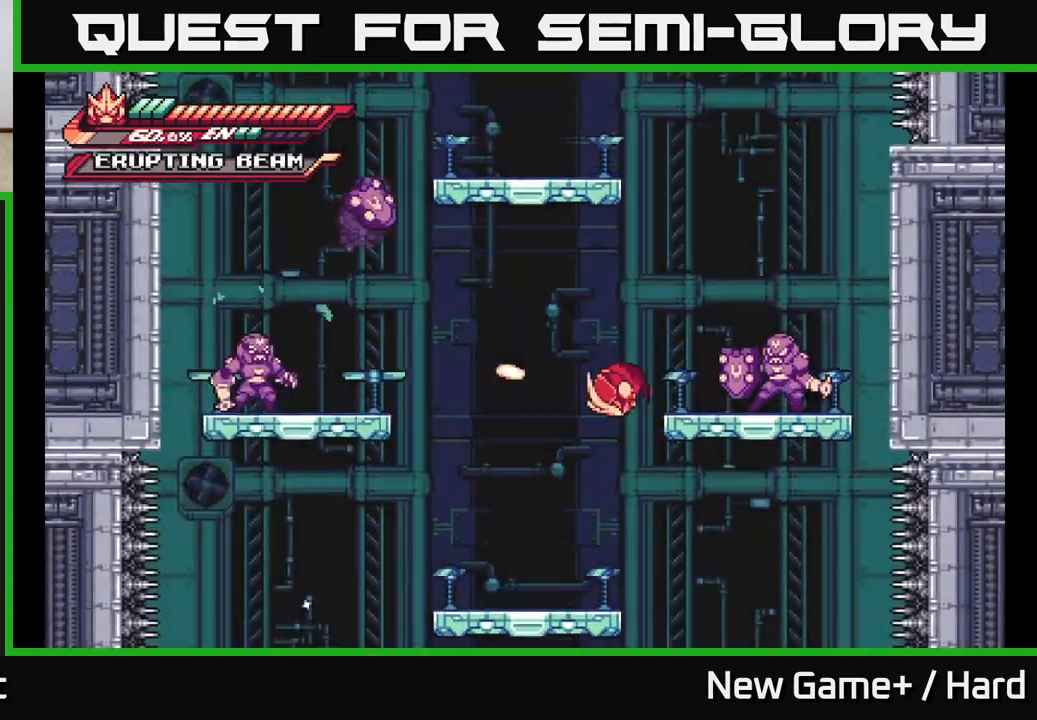
{"buttons": ["L2"], "left_stick": "left", "right_stick": "center", "events": [[50, "L2", "up"], [250, "A", "down"], [250, "L2", "down"], [433, "A", "up"]]}
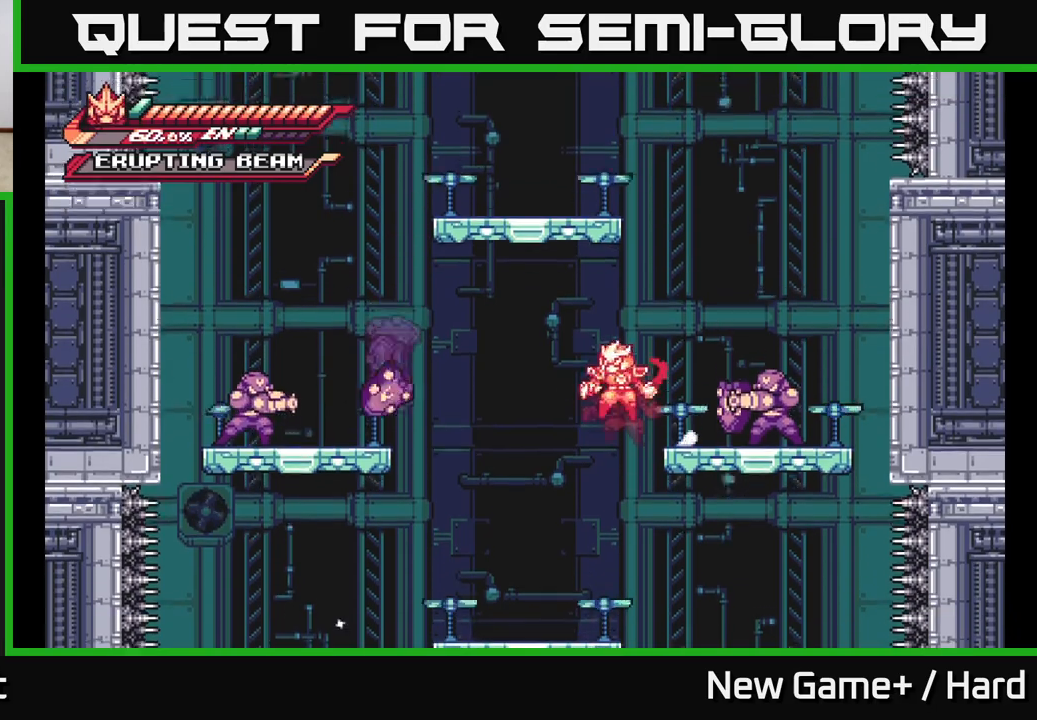
{"buttons": [], "left_stick": "left", "right_stick": "center", "events": [[33, "A", "down"], [217, "A", "up"], [367, "X", "down"], [483, "L2", "up"], [483, "X", "up"]]}
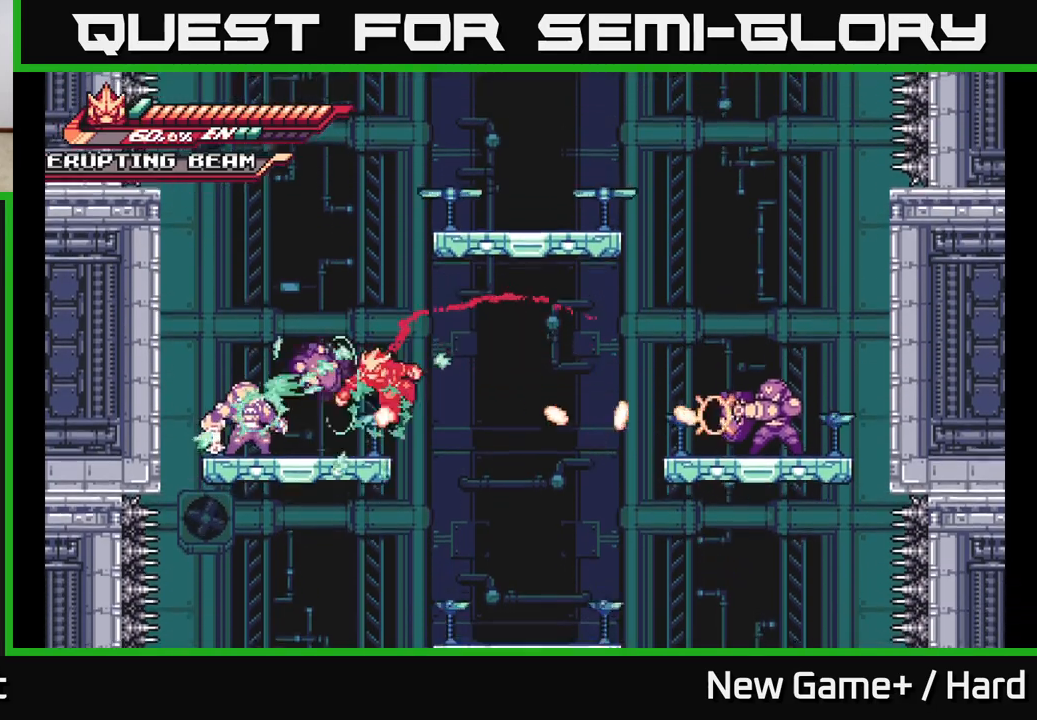
{"buttons": ["R2"], "left_stick": "left", "right_stick": "center", "events": [[67, "X", "down"], [100, "left_stick", "center"], [183, "X", "up"], [333, "left_stick", "left"], [400, "R2", "down"]]}
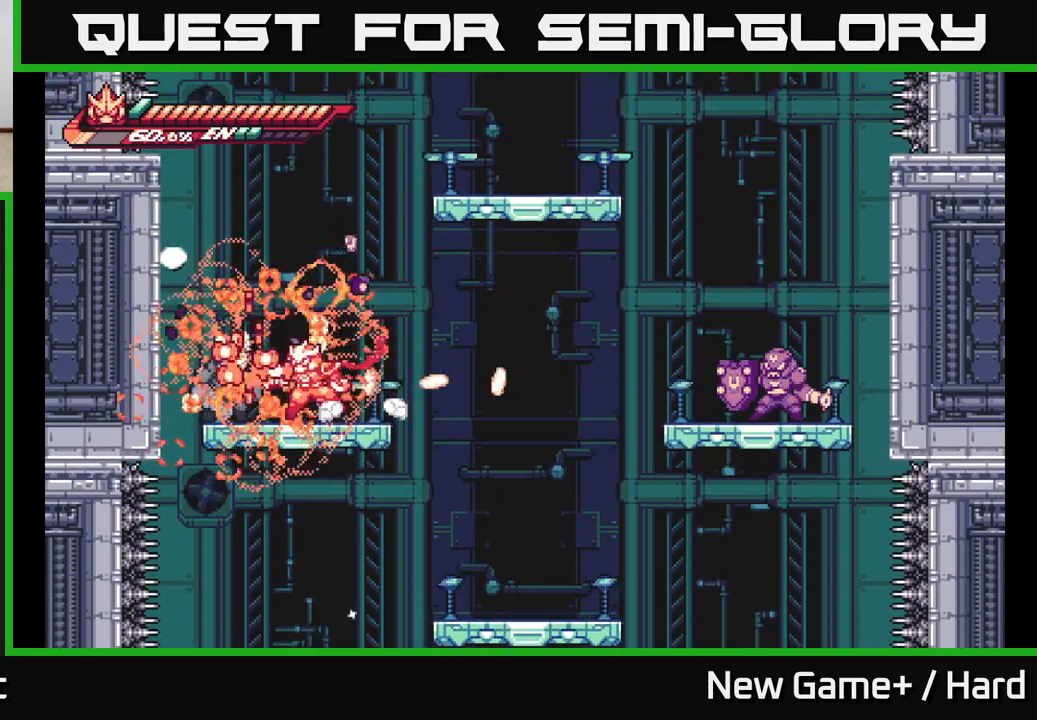
{"buttons": [], "left_stick": "left", "right_stick": "center", "events": [[217, "R2", "up"], [233, "left_stick", "right"], [267, "L2", "down"], [467, "left_stick", "left"], [483, "L2", "up"]]}
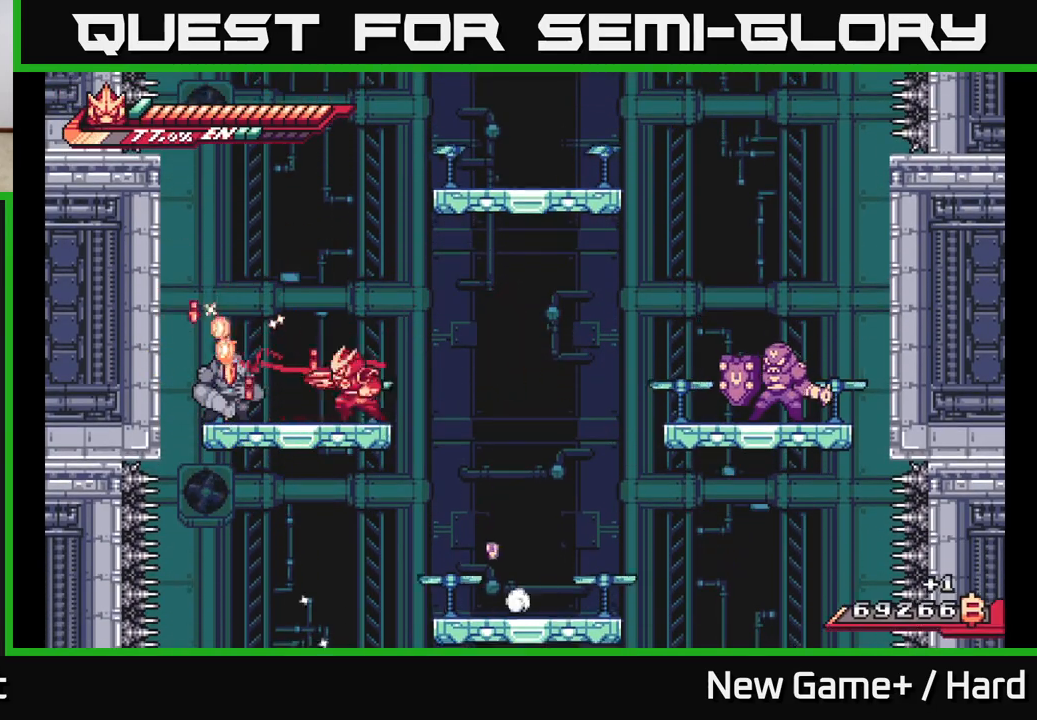
{"buttons": [], "left_stick": "left", "right_stick": "center", "events": [[33, "R2", "down"], [150, "left_stick", "center"], [200, "left_stick", "right"], [233, "L2", "down"], [283, "A", "down"], [400, "A", "up"], [400, "R2", "up"], [467, "L2", "up"], [500, "left_stick", "left"]]}
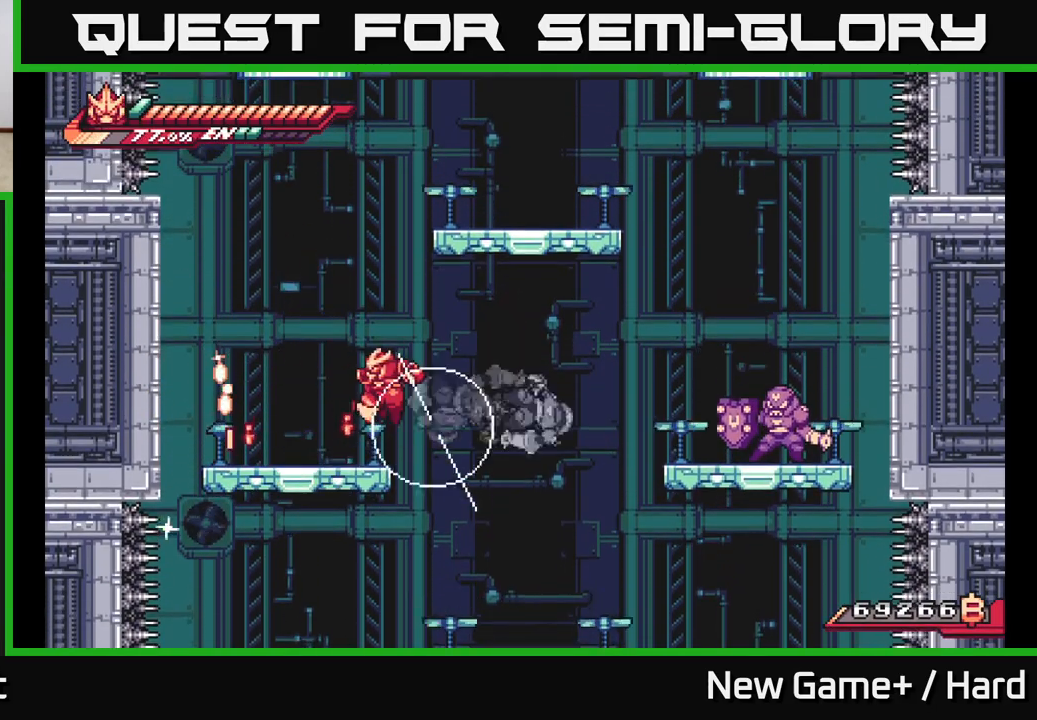
{"buttons": ["L2"], "left_stick": "right", "right_stick": "center", "events": [[500, "L2", "down"], [500, "left_stick", "right"]]}
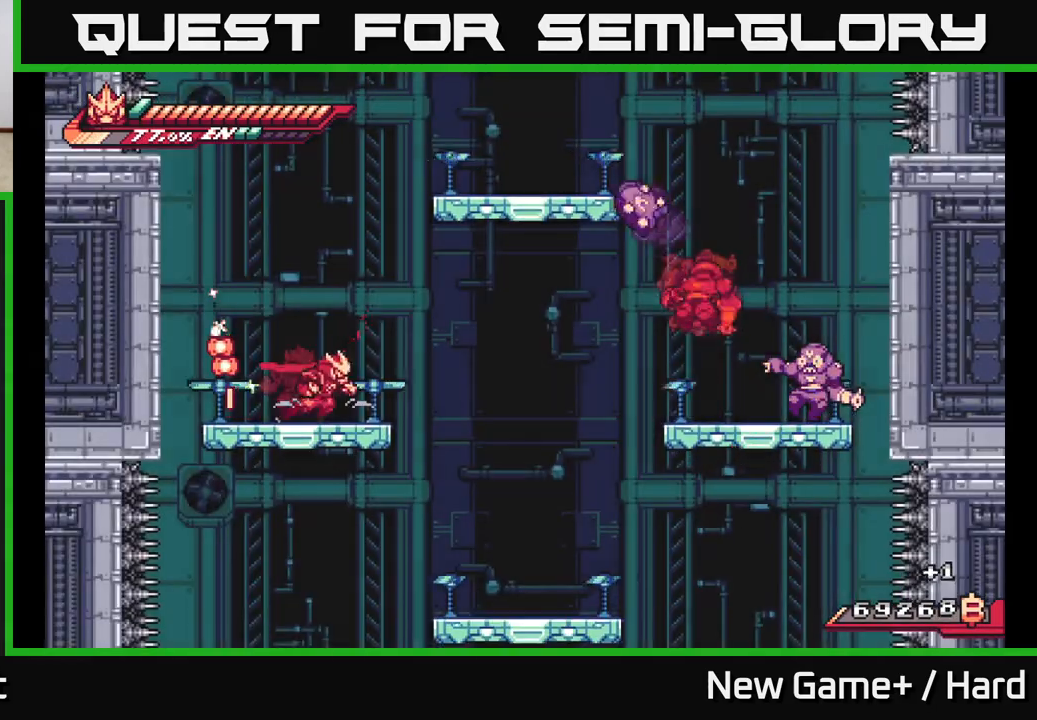
{"buttons": ["L2", "R2"], "left_stick": "right", "right_stick": "center", "events": [[217, "A", "down"], [333, "R2", "down"], [400, "A", "up"]]}
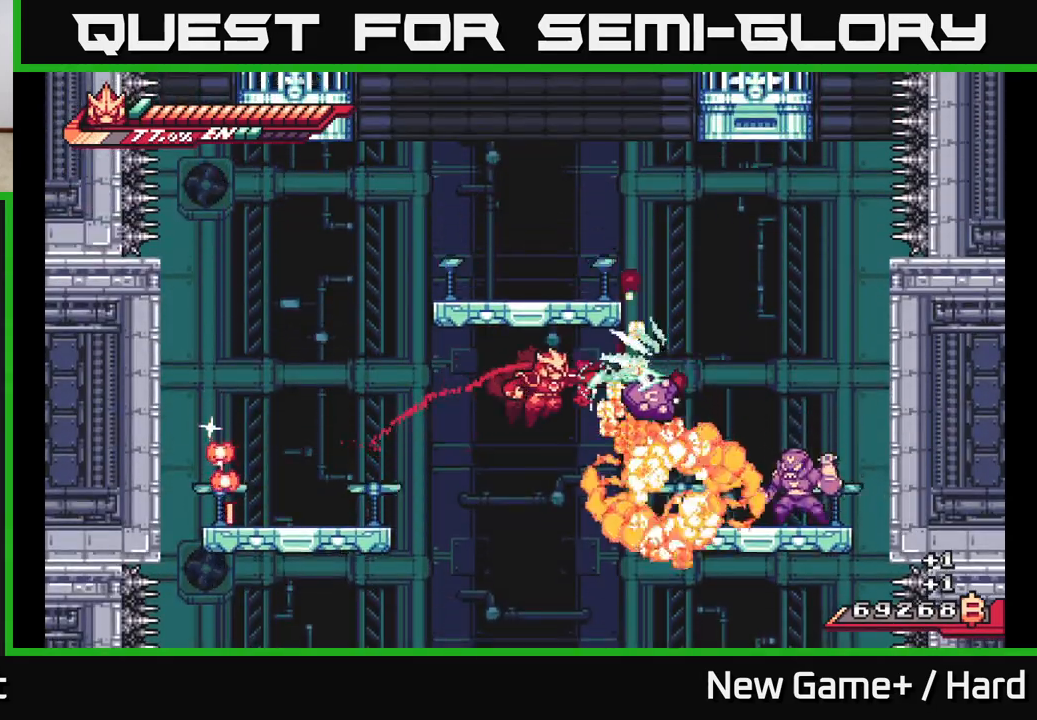
{"buttons": [], "left_stick": "right", "right_stick": "center", "events": [[350, "L2", "up"], [400, "left_stick", "center"], [483, "R2", "up"], [483, "left_stick", "right"]]}
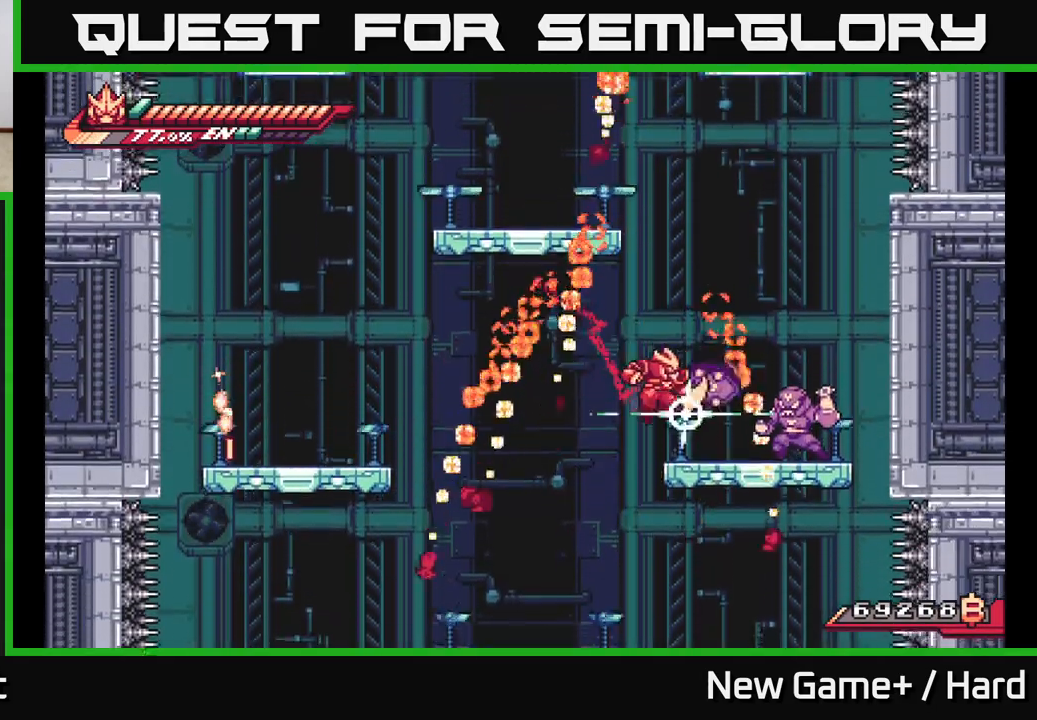
{"buttons": [], "left_stick": "center", "right_stick": "center", "events": [[167, "left_stick", "center"], [333, "left_stick", "right"], [367, "X", "down"], [467, "X", "up"], [500, "left_stick", "center"]]}
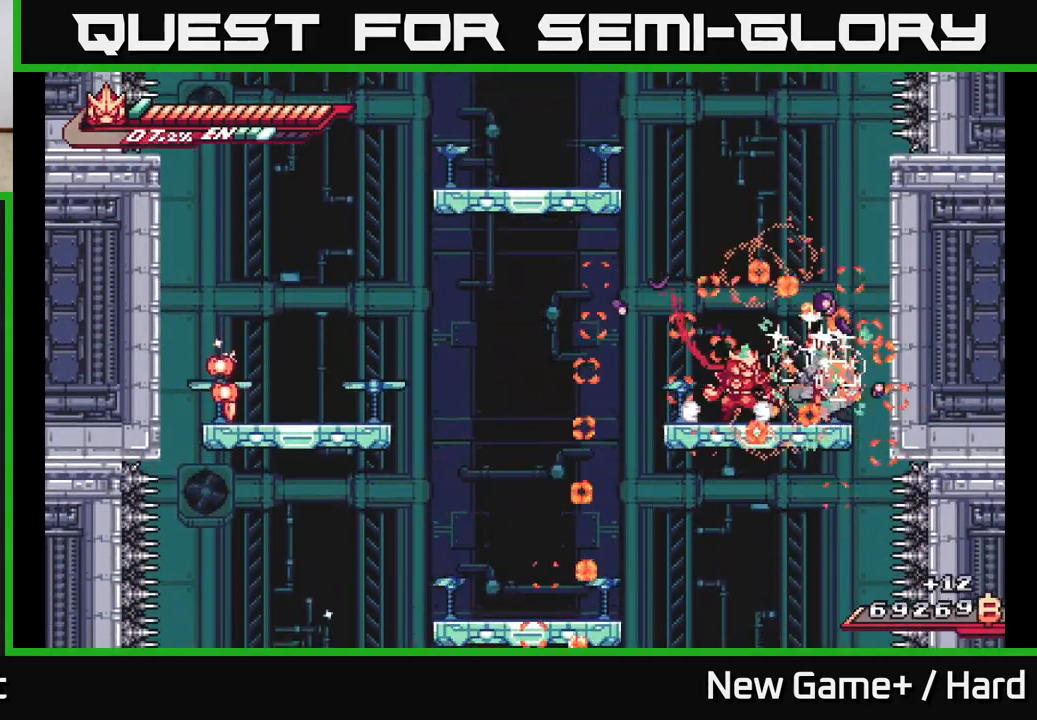
{"buttons": ["R2"], "left_stick": "right", "right_stick": "center", "events": [[167, "R2", "down"], [267, "left_stick", "right"]]}
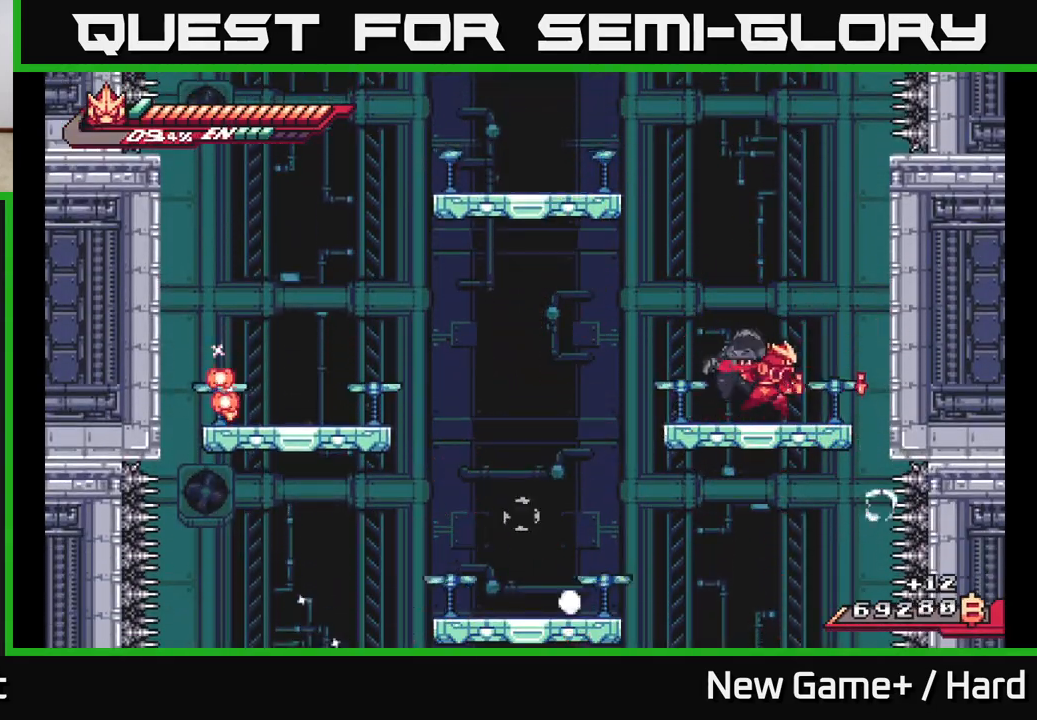
{"buttons": ["A", "L2", "R2"], "left_stick": "left", "right_stick": "center", "events": [[67, "A", "down"], [83, "L2", "down"], [300, "A", "up"], [400, "A", "down"], [417, "left_stick", "left"]]}
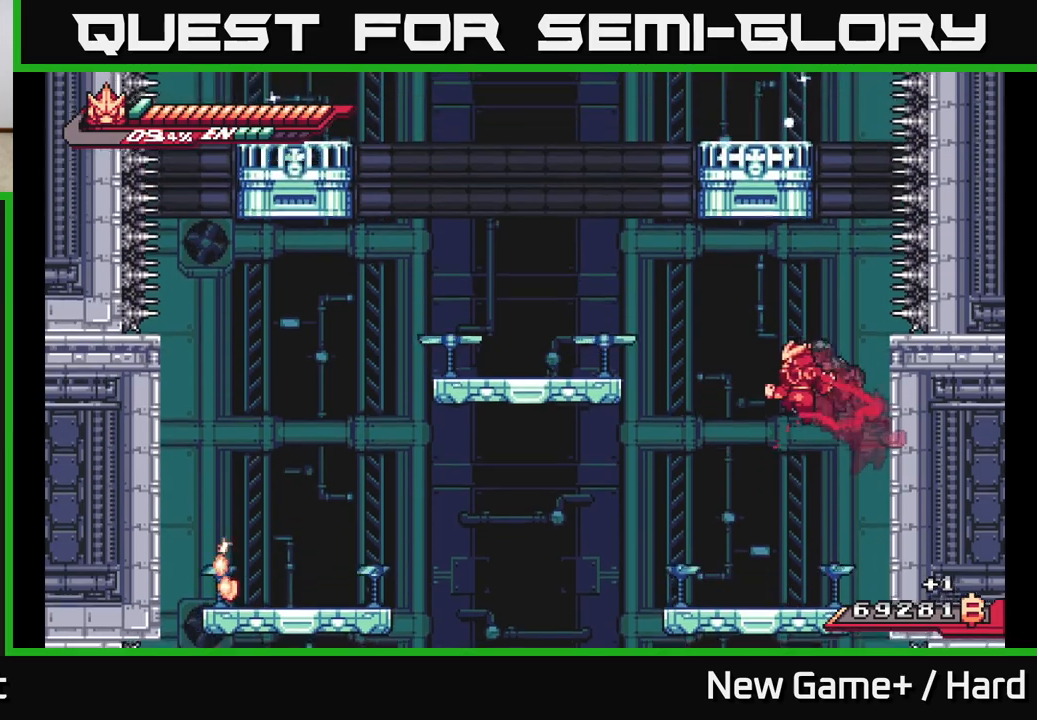
{"buttons": ["A", "L2", "R2"], "left_stick": "right", "right_stick": "center", "events": [[67, "A", "up"], [133, "A", "down"], [317, "A", "up"], [350, "A", "down"], [450, "left_stick", "up"], [500, "left_stick", "right"]]}
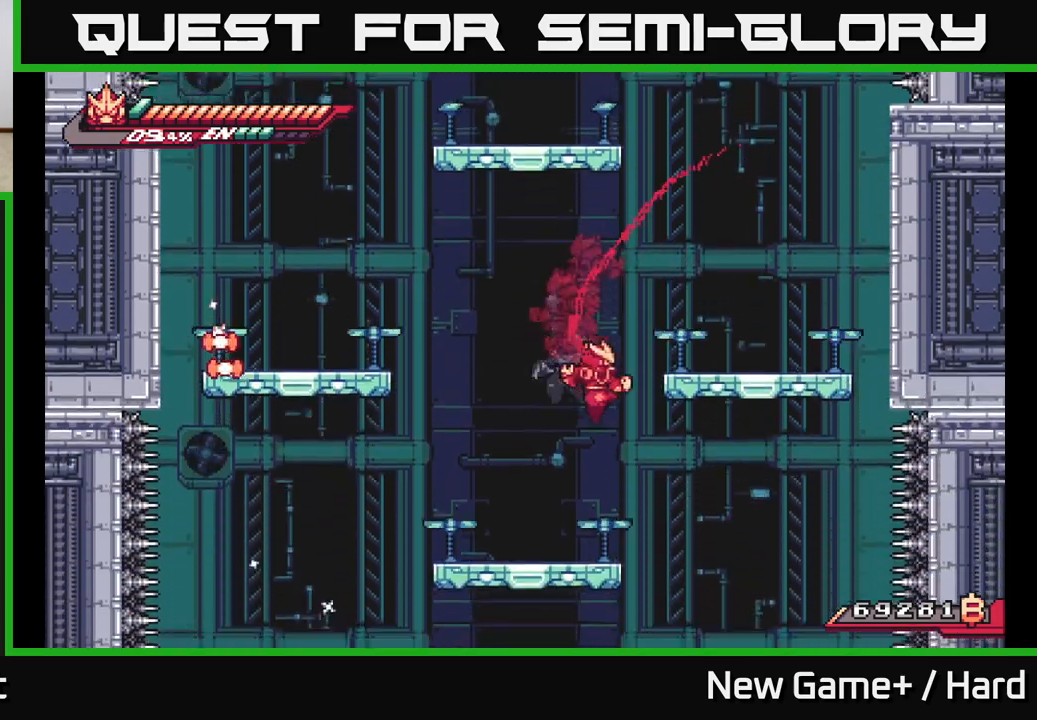
{"buttons": ["A", "L2"], "left_stick": "up-left", "right_stick": "center", "events": [[33, "A", "up"], [150, "A", "down"], [167, "left_stick", "up"], [217, "left_stick", "left"], [267, "R2", "up"], [317, "A", "up"], [400, "A", "down"], [400, "left_stick", "up-left"]]}
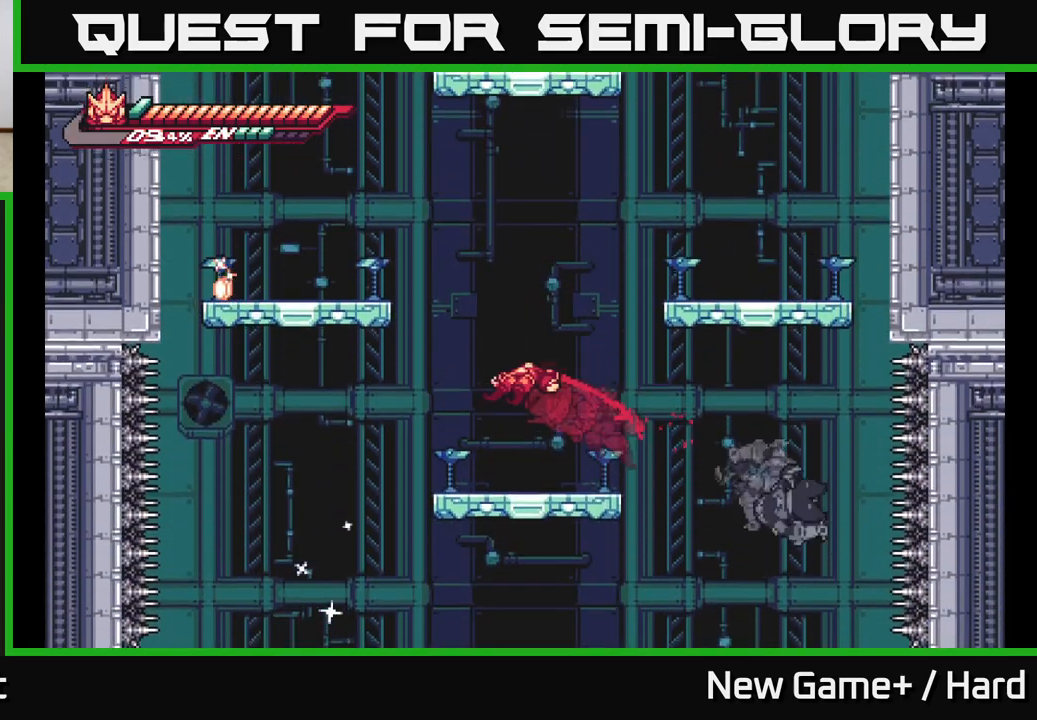
{"buttons": ["L2"], "left_stick": "center", "right_stick": "center", "events": [[67, "A", "up"], [83, "L2", "up"], [150, "left_stick", "center"], [500, "L2", "down"]]}
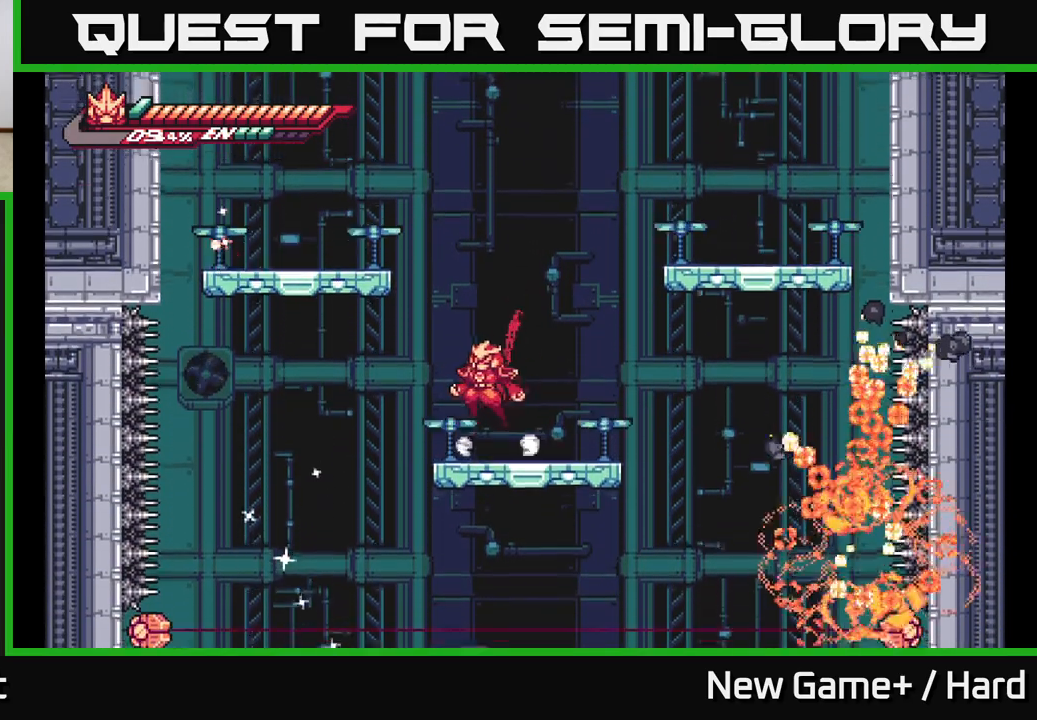
{"buttons": ["A", "L2"], "left_stick": "up", "right_stick": "center", "events": [[17, "A", "down"], [50, "left_stick", "left"], [150, "A", "up"], [200, "A", "down"], [217, "left_stick", "up-left"], [383, "A", "up"], [467, "A", "down"], [467, "left_stick", "up"]]}
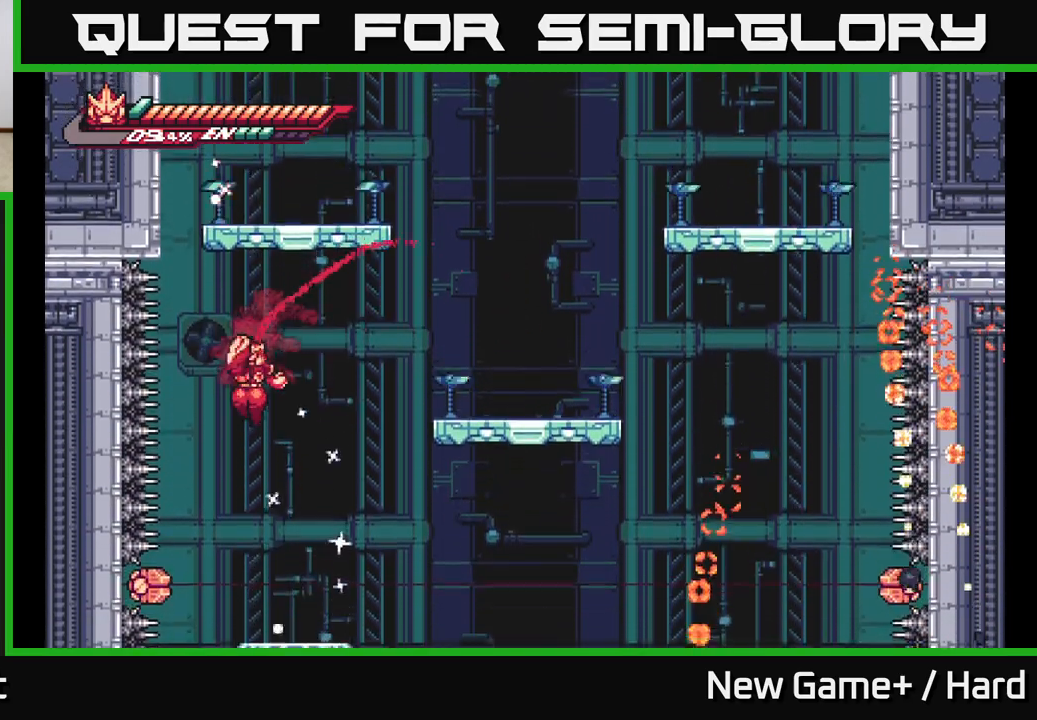
{"buttons": ["L2", "R2"], "left_stick": "up-right", "right_stick": "center", "events": [[50, "R2", "down"], [150, "A", "up"], [200, "R2", "up"], [250, "R2", "down"], [450, "left_stick", "up-right"]]}
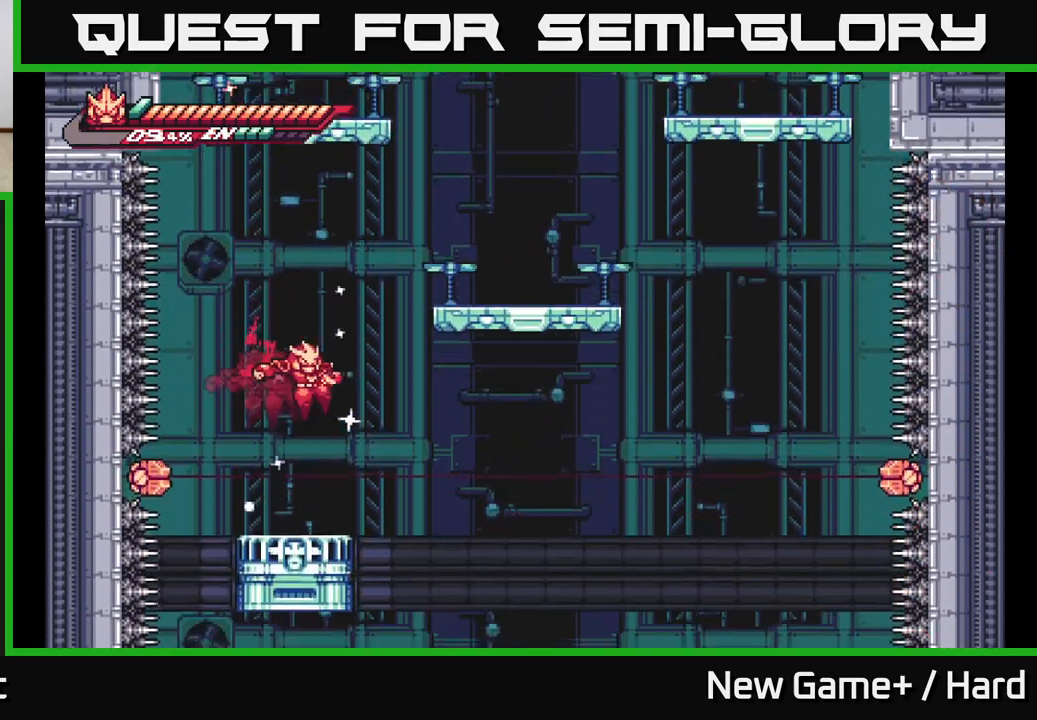
{"buttons": ["L2"], "left_stick": "up-right", "right_stick": "center", "events": [[17, "R2", "up"], [67, "A", "down"], [383, "A", "up"], [383, "left_stick", "up"], [500, "left_stick", "up-right"]]}
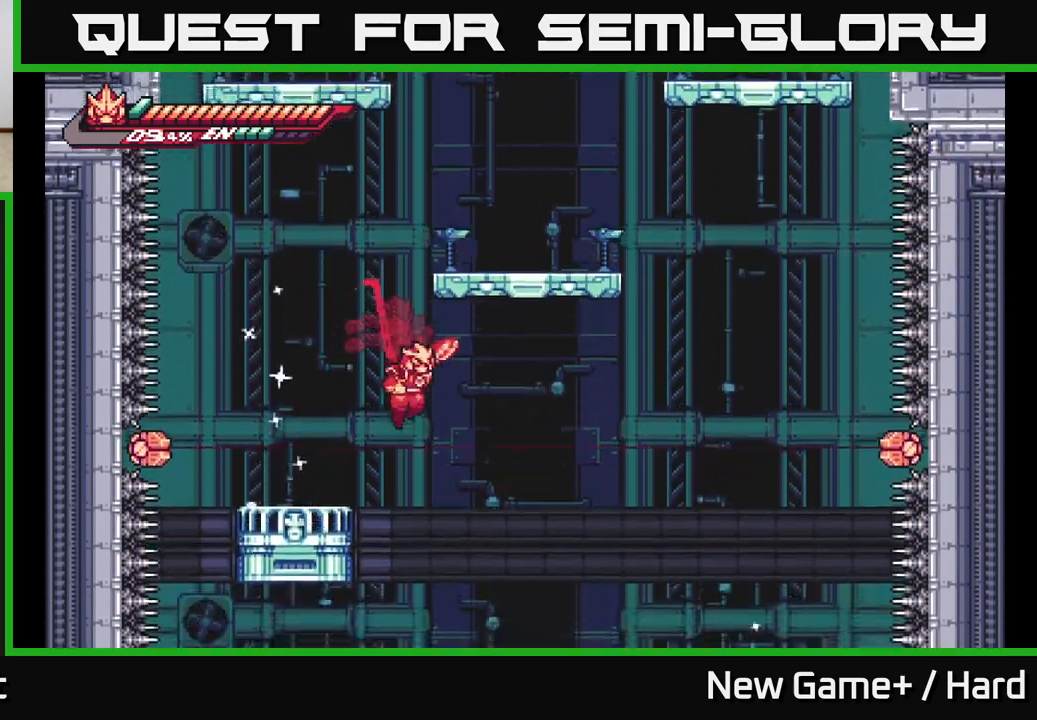
{"buttons": ["A", "L2"], "left_stick": "up-left", "right_stick": "center", "events": [[17, "A", "down"], [33, "R2", "down"], [133, "R2", "up"], [150, "left_stick", "up-left"], [233, "A", "up"], [383, "A", "down"]]}
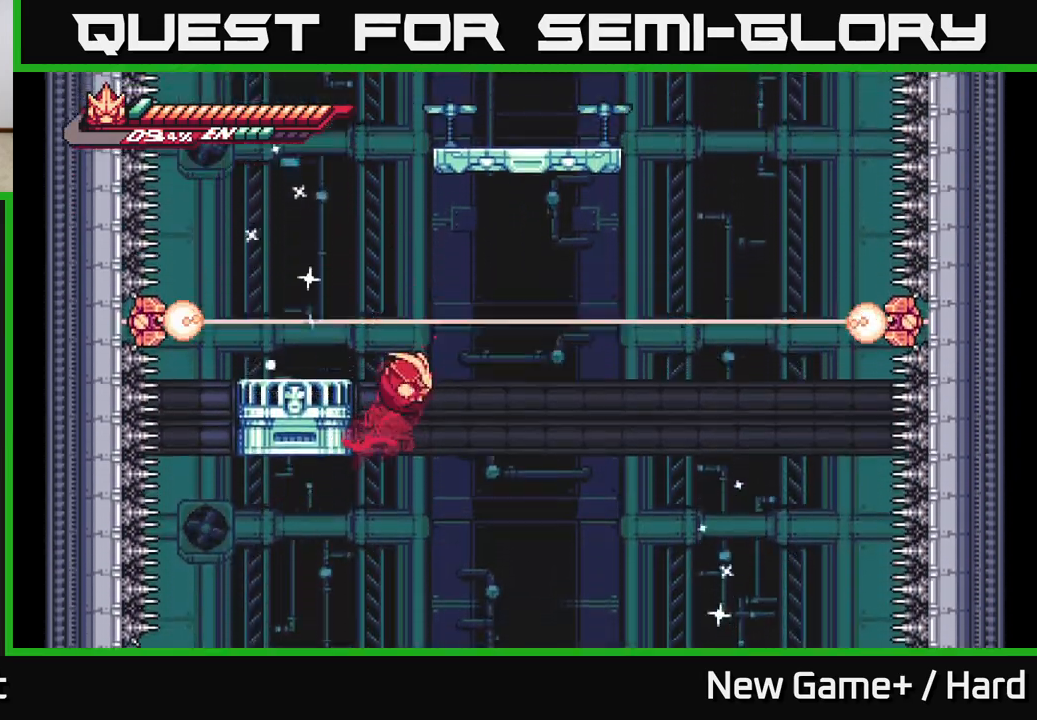
{"buttons": ["A", "L2"], "left_stick": "up-left", "right_stick": "center", "events": [[250, "A", "up"], [283, "L2", "up"], [317, "left_stick", "center"], [417, "A", "down"], [467, "L2", "down"], [483, "left_stick", "up-left"]]}
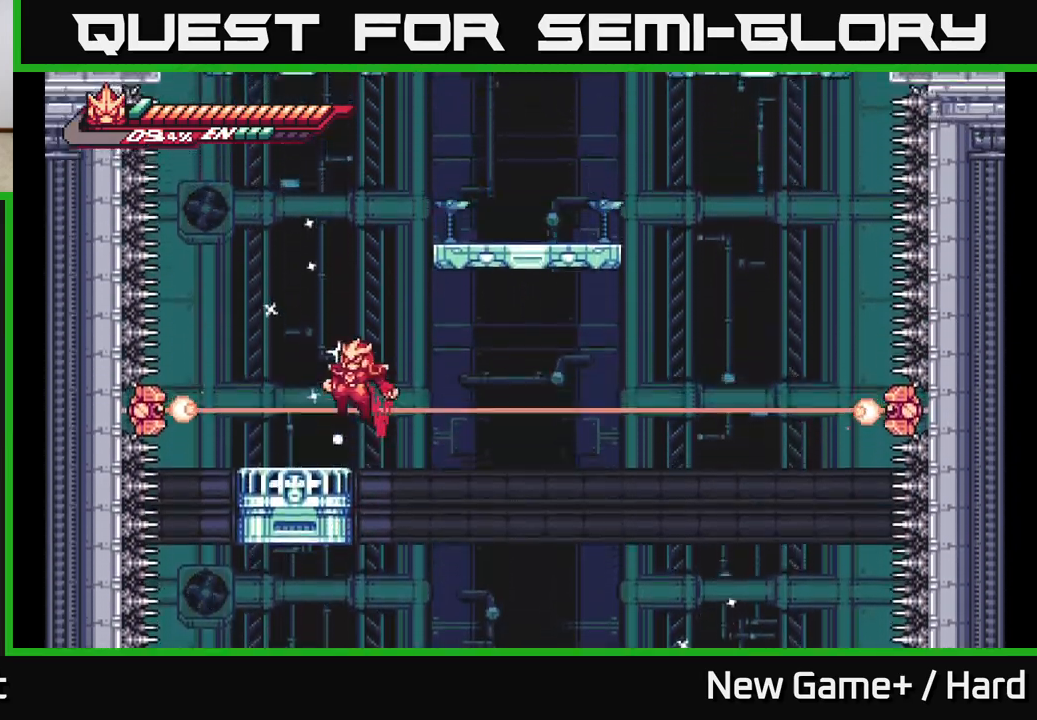
{"buttons": ["L2"], "left_stick": "up-right", "right_stick": "center", "events": [[133, "A", "up"], [217, "A", "down"], [250, "left_stick", "up-right"], [433, "A", "up"]]}
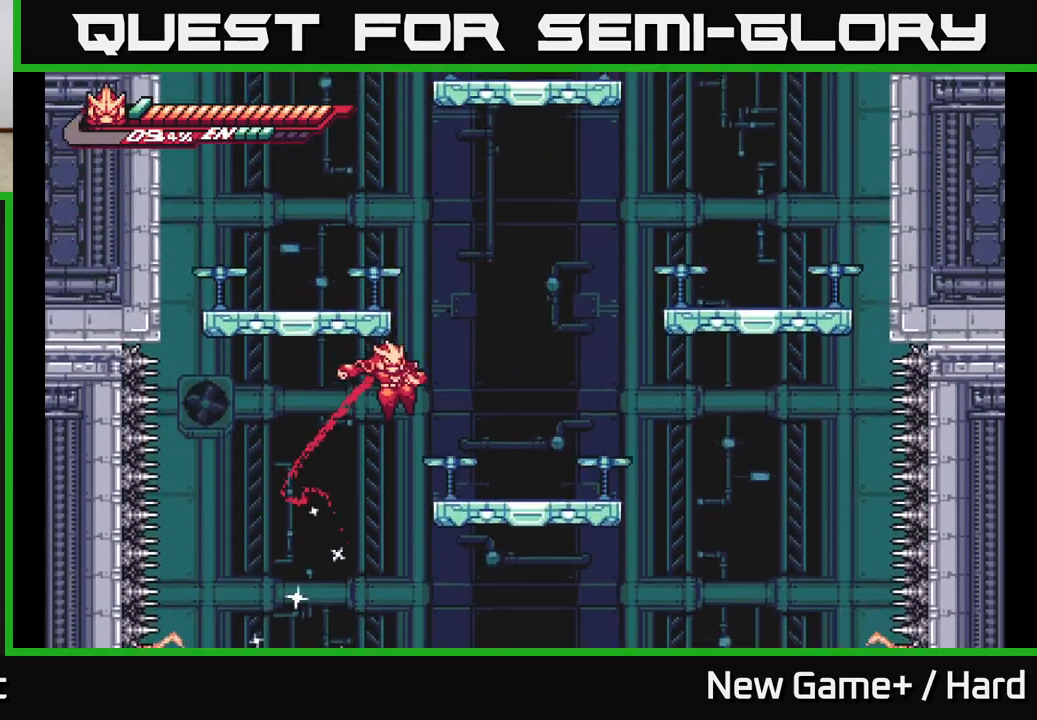
{"buttons": [], "left_stick": "down-right", "right_stick": "center", "events": [[83, "left_stick", "right"], [167, "L2", "up"], [333, "left_stick", "down-right"]]}
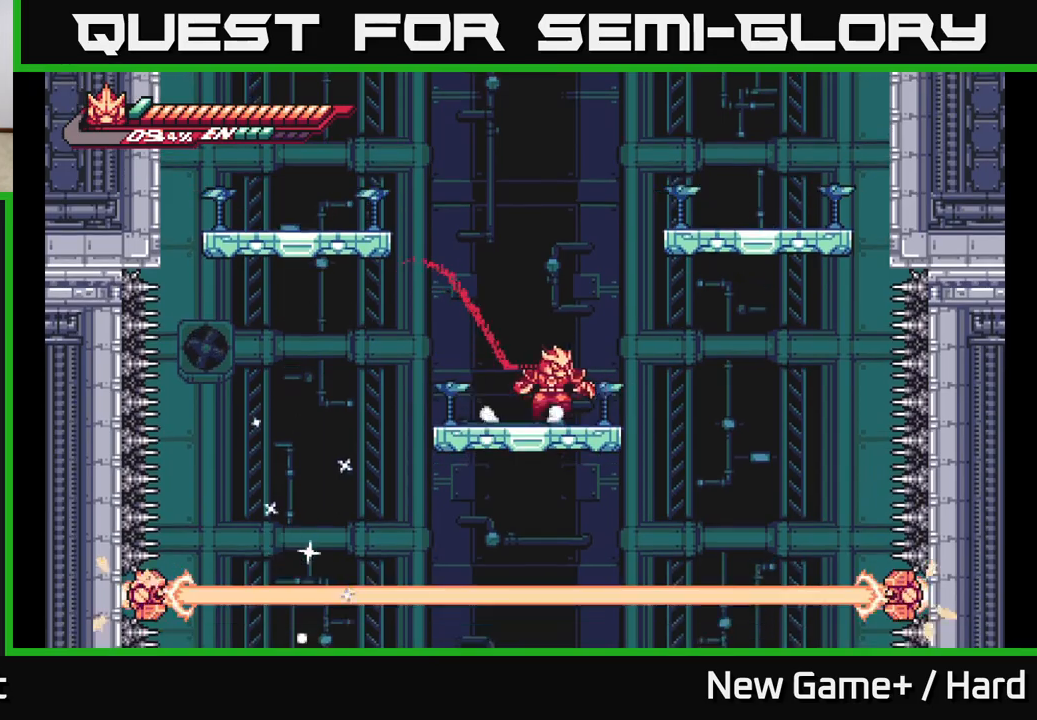
{"buttons": ["A", "L2"], "left_stick": "left", "right_stick": "center", "events": [[33, "L2", "down"], [83, "A", "down"], [117, "left_stick", "left"], [267, "A", "up"], [333, "A", "down"]]}
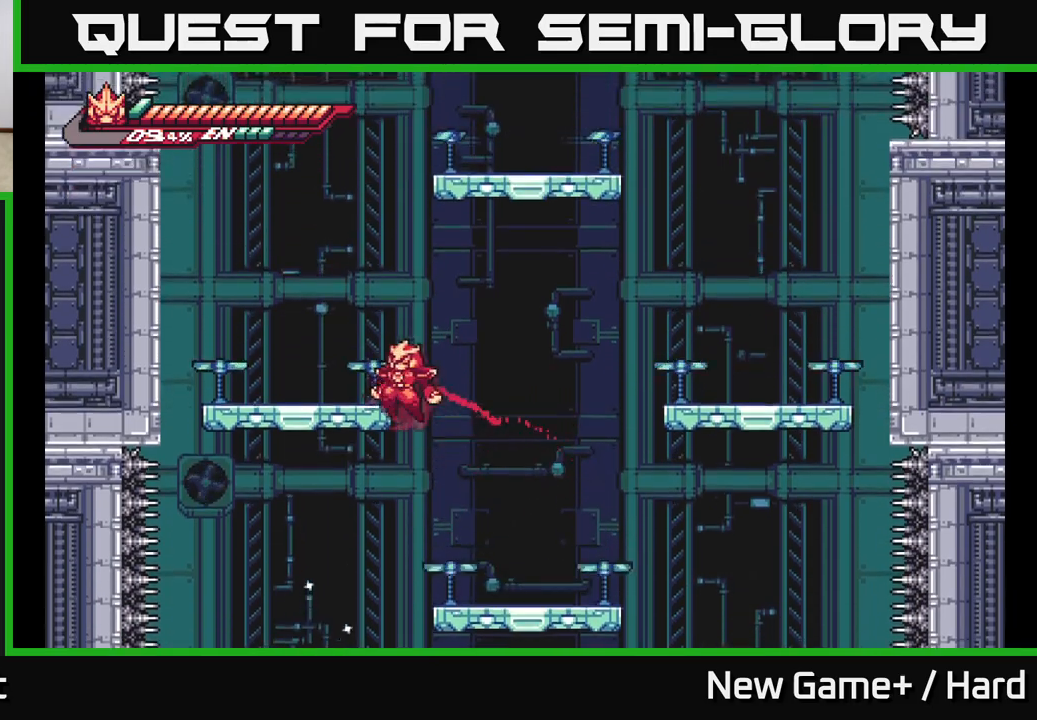
{"buttons": ["A", "L2"], "left_stick": "left", "right_stick": "center", "events": [[17, "A", "up"], [100, "A", "down"], [283, "A", "up"], [333, "A", "down"]]}
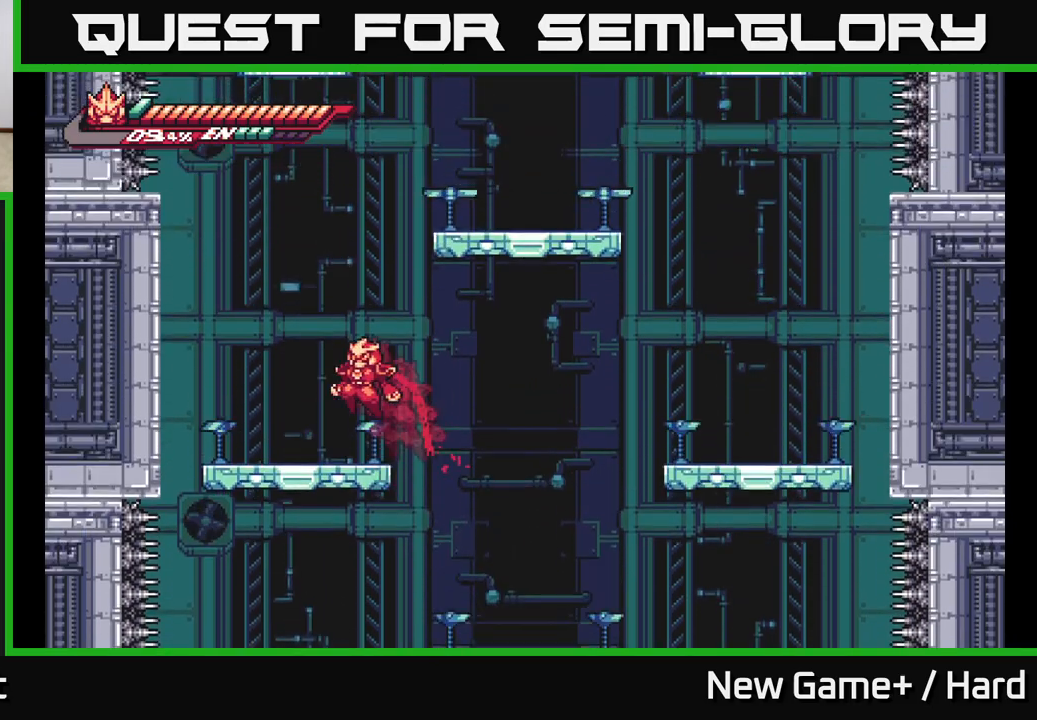
{"buttons": ["A", "L2"], "left_stick": "up-left", "right_stick": "center", "events": [[33, "A", "up"], [200, "L2", "up"], [250, "left_stick", "center"], [367, "L2", "down"], [400, "left_stick", "up-left"], [450, "A", "down"]]}
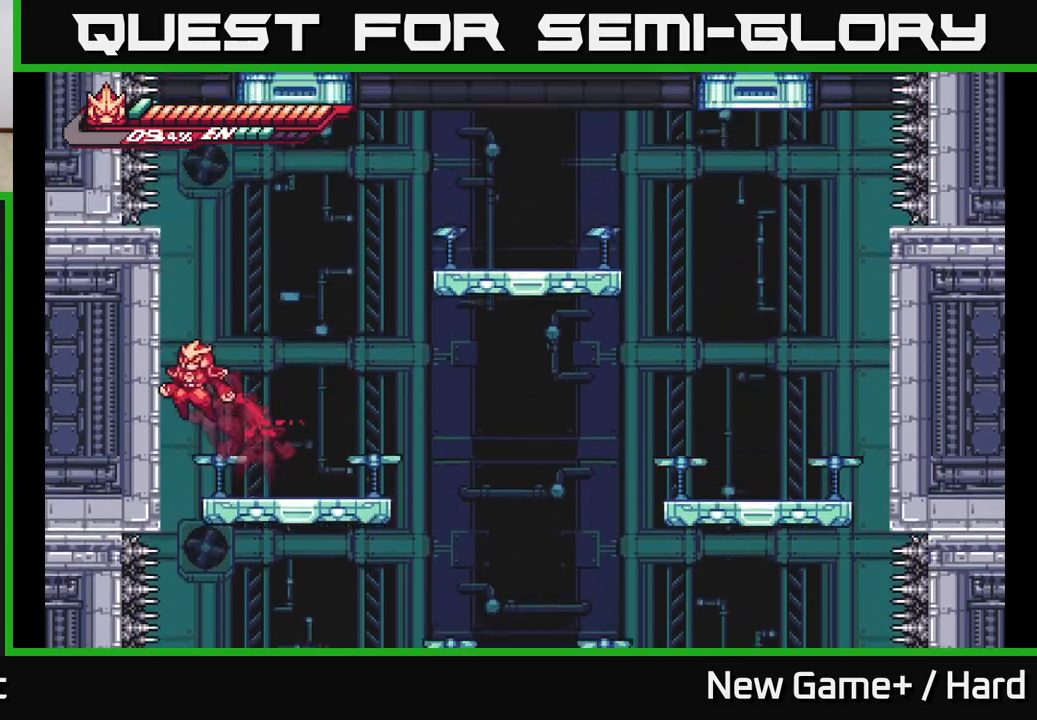
{"buttons": ["A", "L2"], "left_stick": "right", "right_stick": "center", "events": [[17, "left_stick", "left"], [133, "A", "up"], [217, "left_stick", "right"], [233, "A", "down"], [417, "A", "up"], [483, "A", "down"]]}
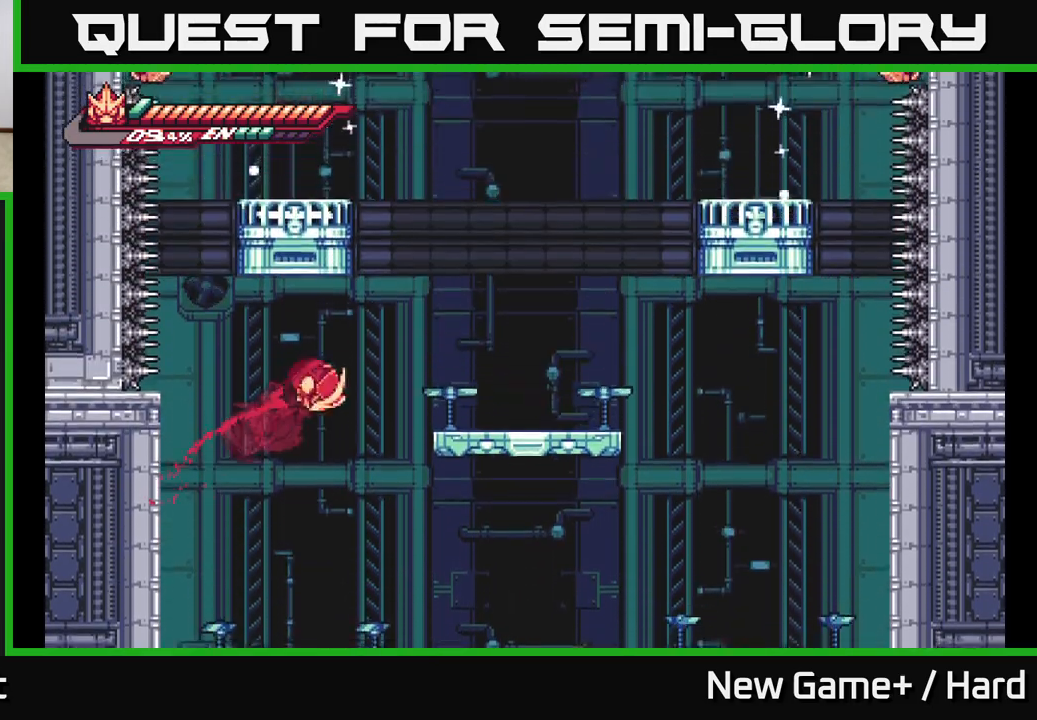
{"buttons": ["L2"], "left_stick": "right", "right_stick": "center", "events": [[183, "A", "up"], [350, "L2", "up"], [500, "L2", "down"]]}
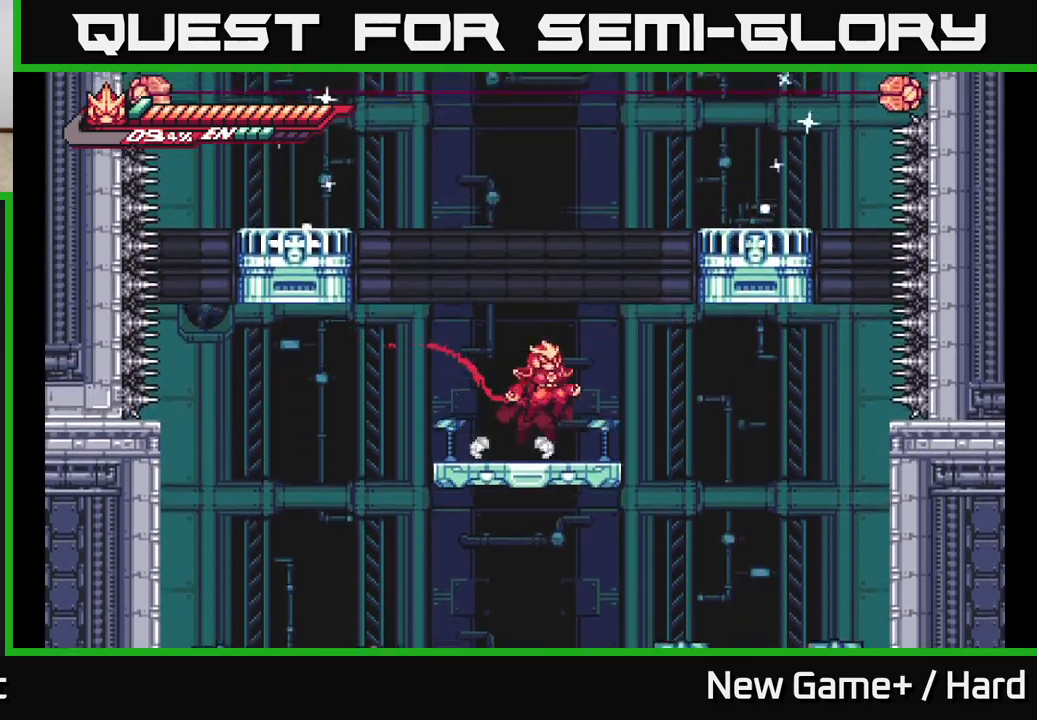
{"buttons": ["L2"], "left_stick": "left", "right_stick": "center", "events": [[17, "A", "down"], [50, "left_stick", "left"], [217, "A", "up"], [267, "A", "down"], [450, "A", "up"]]}